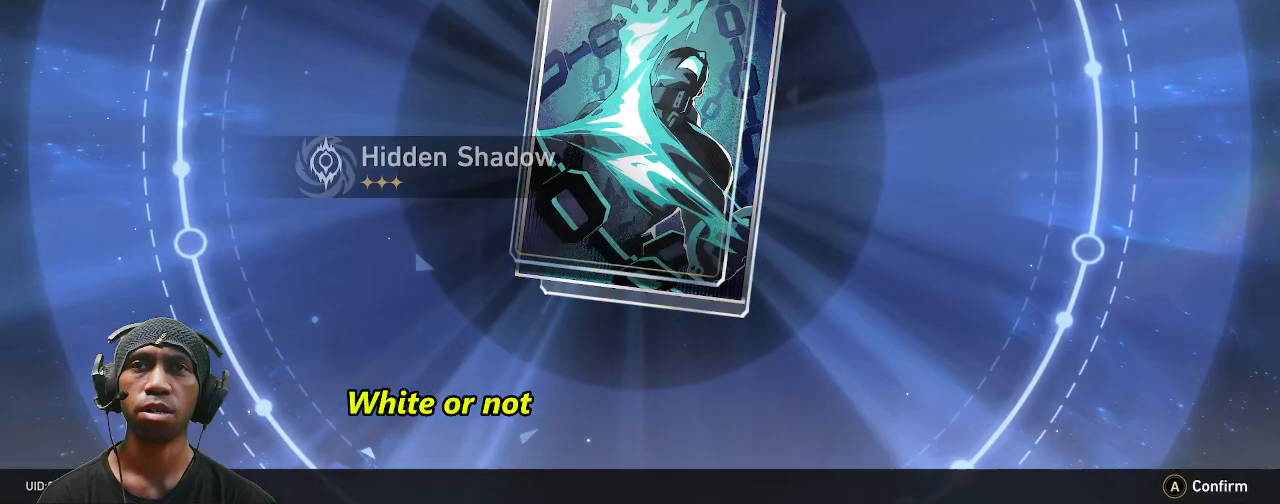
Gameplay with a controller (PlayStation layout); each line is a JSON object with the inputs held at the frame after it (dt_ms = milliseconds from this image to that frame). "events" lists button and stick changes between this image and that frame as [ms after this image, input, new state], when the widget could be followed in between. Not read: L3 R3 START TOUCHPAD.
{"dt_ms": 500, "buttons": ["R2"], "left_stick": "center", "right_stick": "center", "events": []}
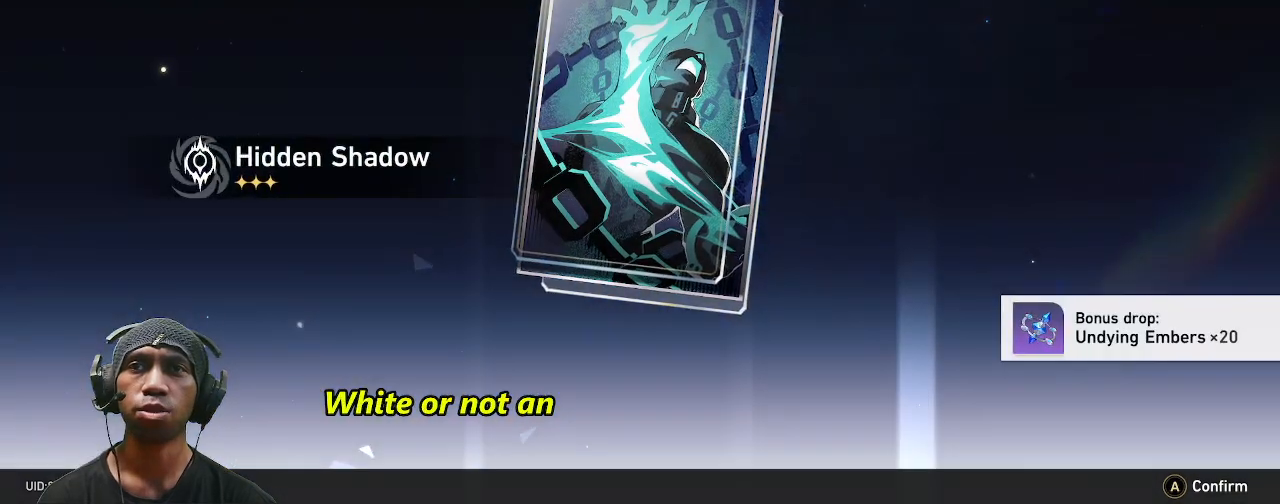
{"dt_ms": 500, "buttons": ["R2"], "left_stick": "center", "right_stick": "center", "events": []}
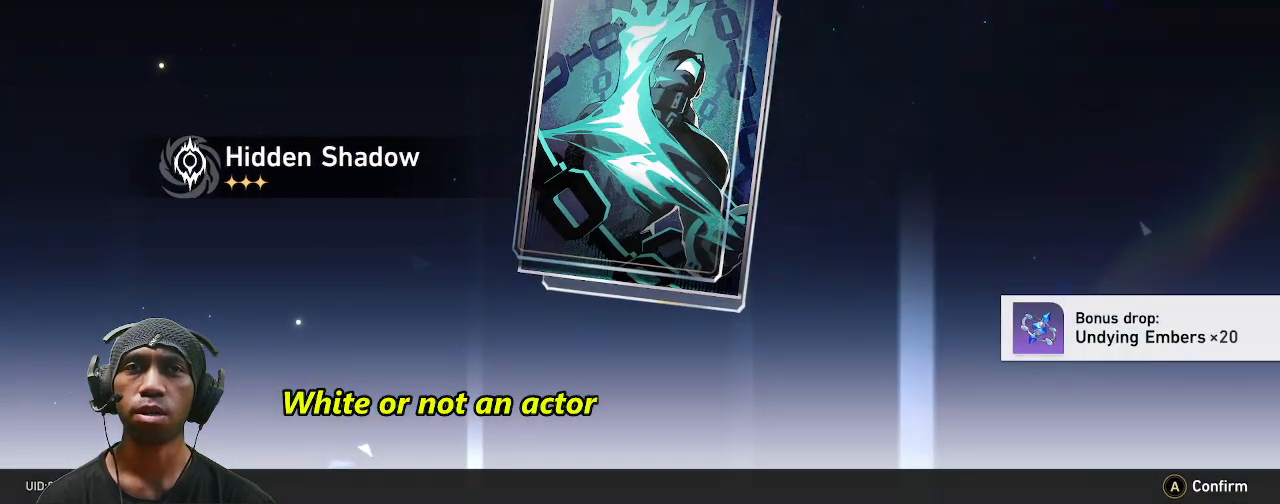
{"dt_ms": 500, "buttons": ["R2"], "left_stick": "center", "right_stick": "center", "events": []}
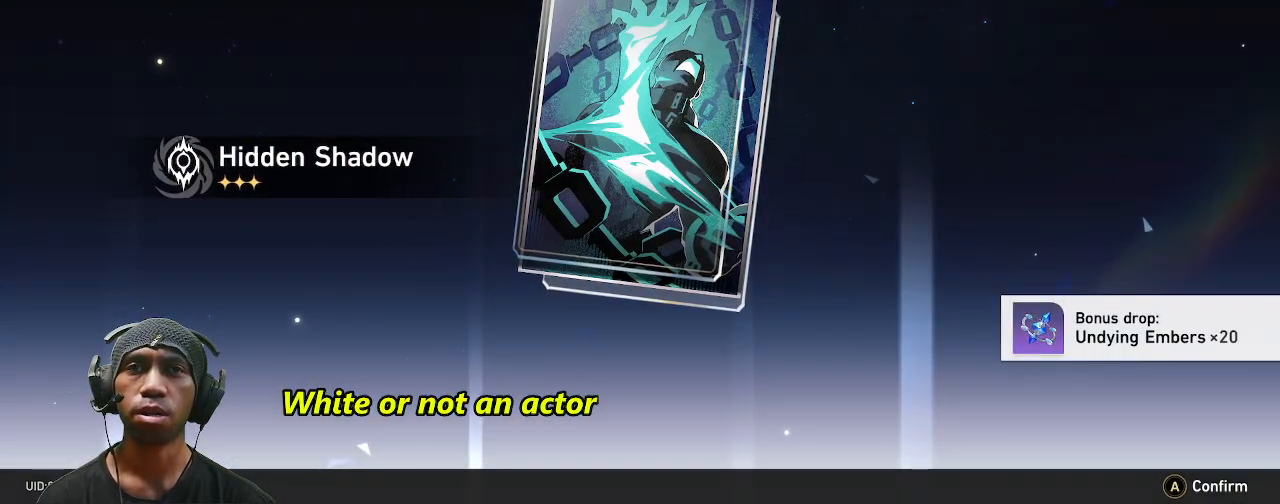
{"dt_ms": 500, "buttons": ["R2"], "left_stick": "center", "right_stick": "center", "events": []}
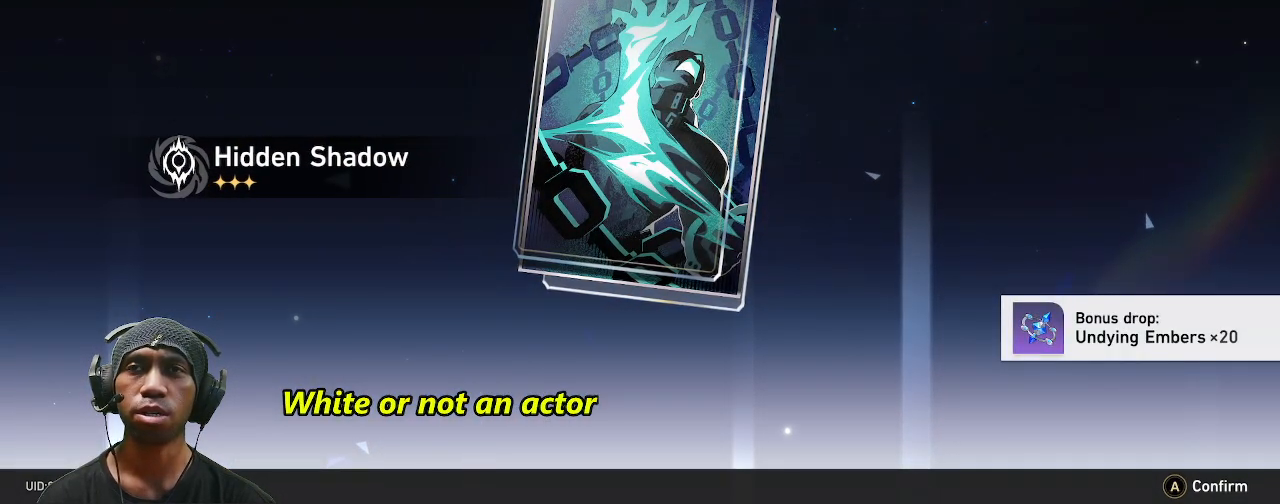
{"dt_ms": 500, "buttons": ["R2"], "left_stick": "center", "right_stick": "center", "events": [[100, "CROSS", "down"], [183, "CROSS", "up"]]}
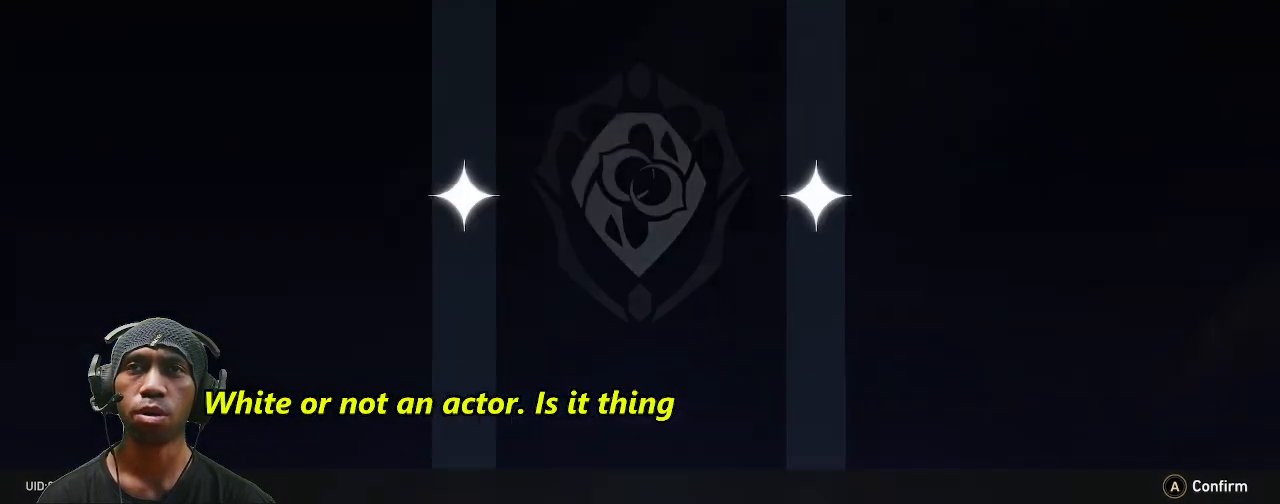
{"dt_ms": 500, "buttons": ["R2"], "left_stick": "center", "right_stick": "center", "events": []}
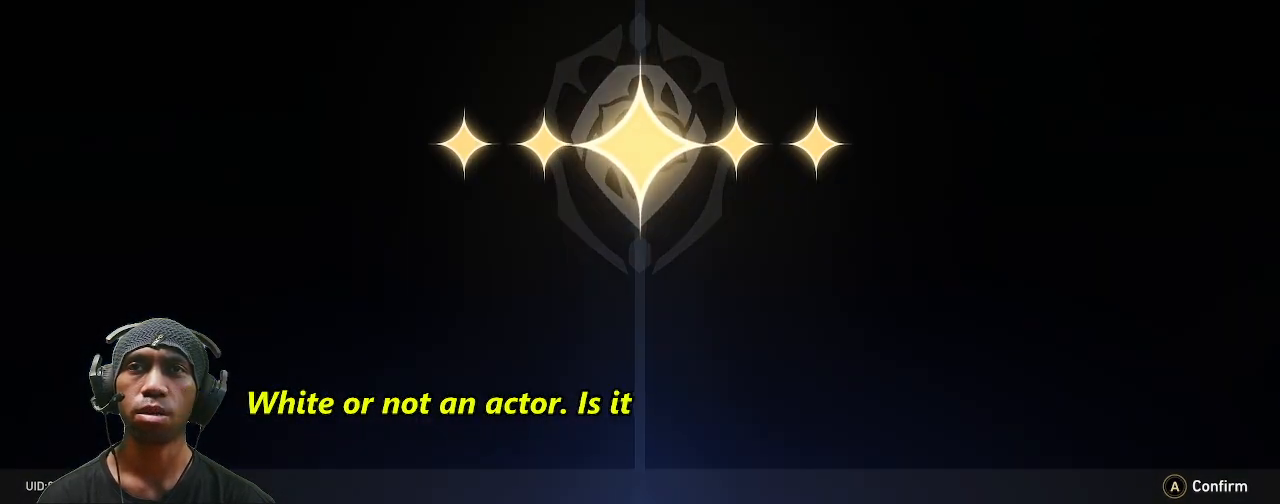
{"dt_ms": 500, "buttons": ["R2"], "left_stick": "center", "right_stick": "center", "events": []}
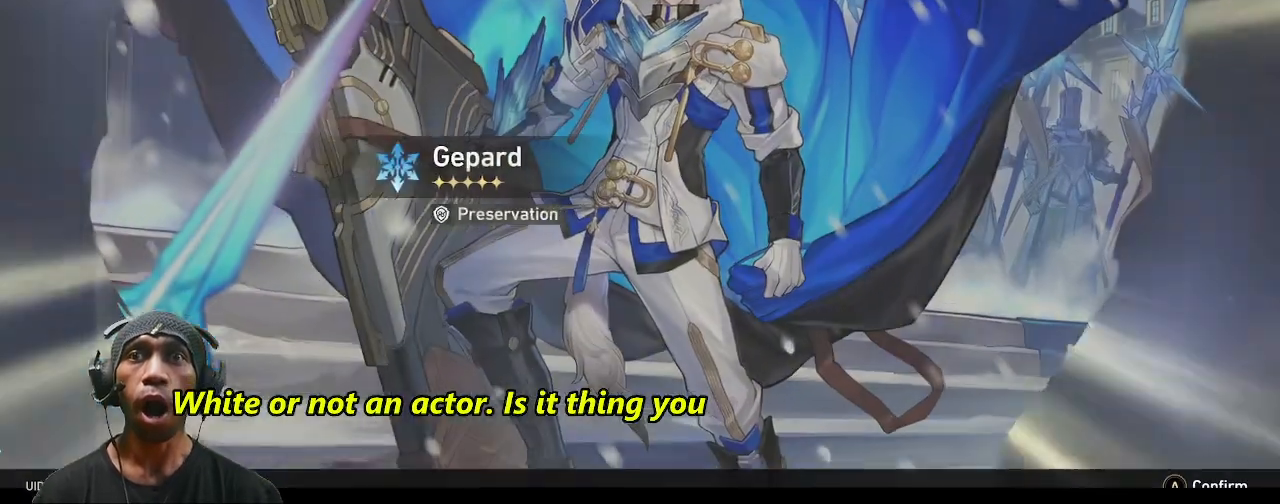
{"dt_ms": 500, "buttons": ["R2"], "left_stick": "center", "right_stick": "center", "events": [[233, "TRIANGLE", "down"], [483, "TRIANGLE", "up"]]}
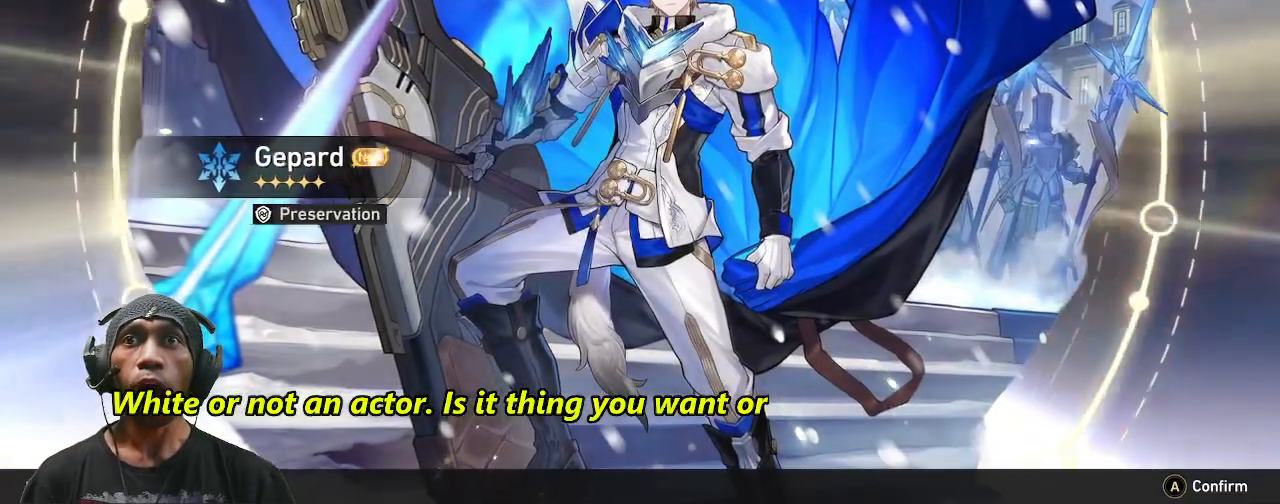
{"dt_ms": 500, "buttons": ["R2"], "left_stick": "center", "right_stick": "center", "events": []}
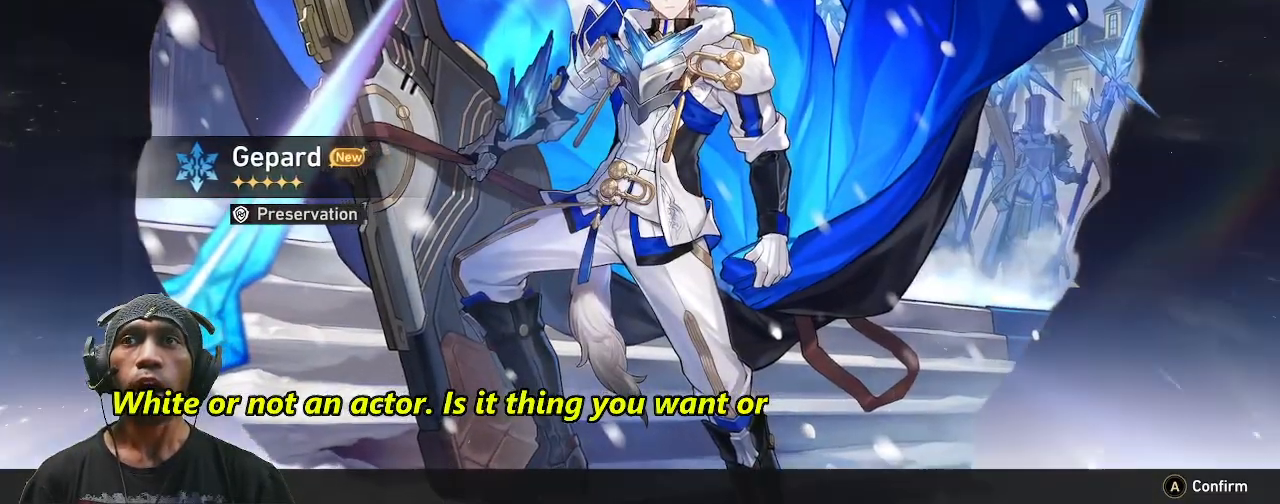
{"dt_ms": 1000, "buttons": ["R2"], "left_stick": "center", "right_stick": "center"}
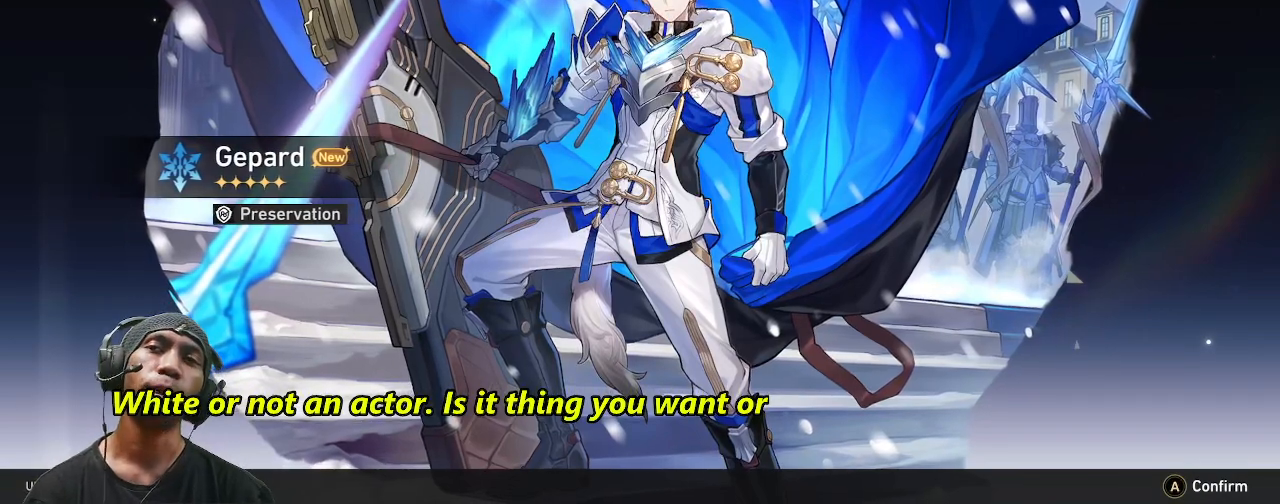
{"dt_ms": 500, "buttons": ["R2"], "left_stick": "center", "right_stick": "center", "events": []}
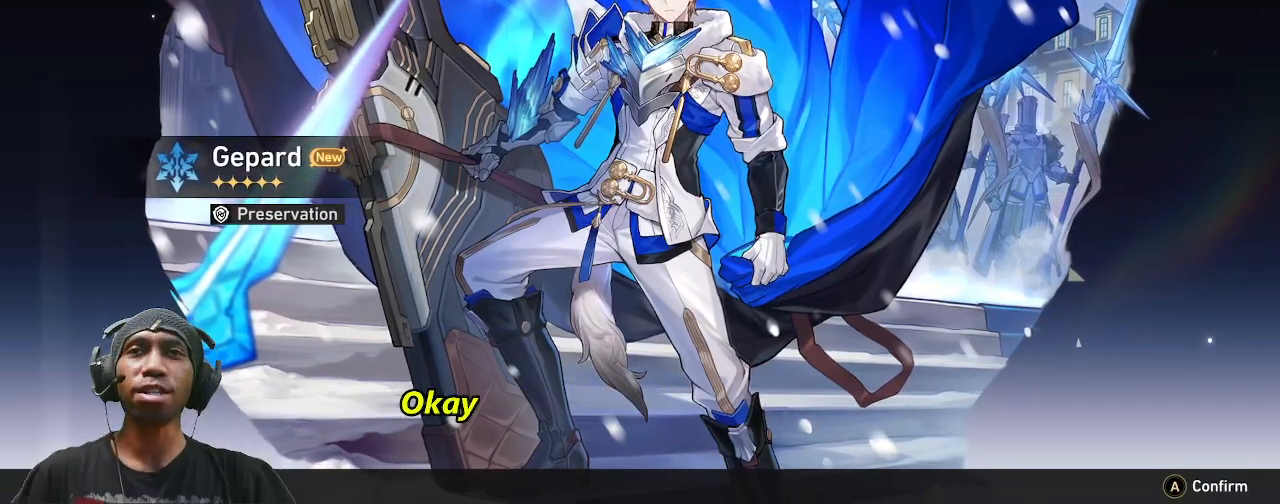
{"dt_ms": 500, "buttons": ["R2"], "left_stick": "center", "right_stick": "center", "events": []}
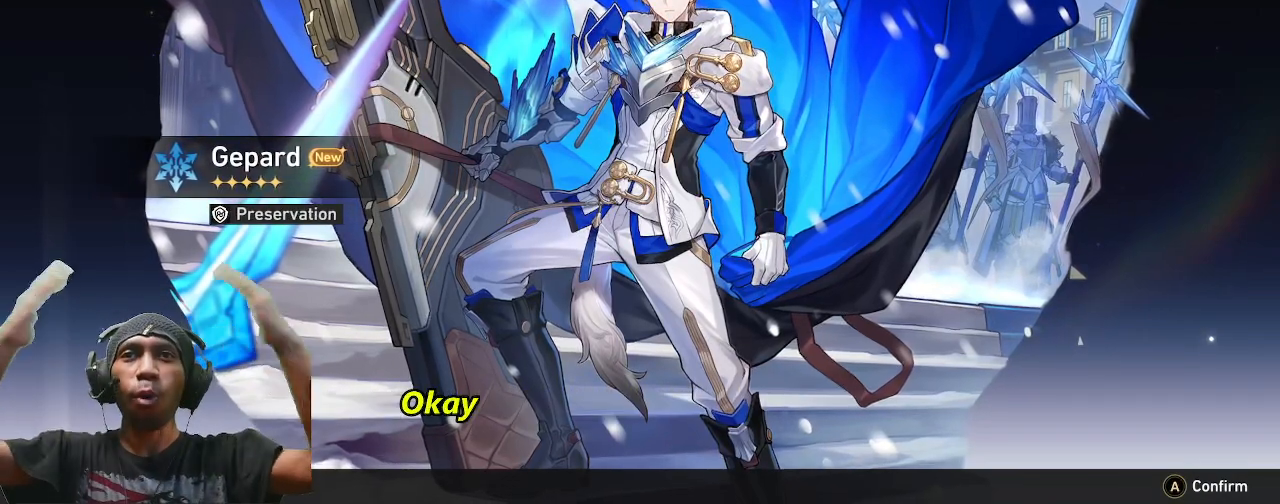
{"dt_ms": 500, "buttons": ["R2"], "left_stick": "center", "right_stick": "center", "events": []}
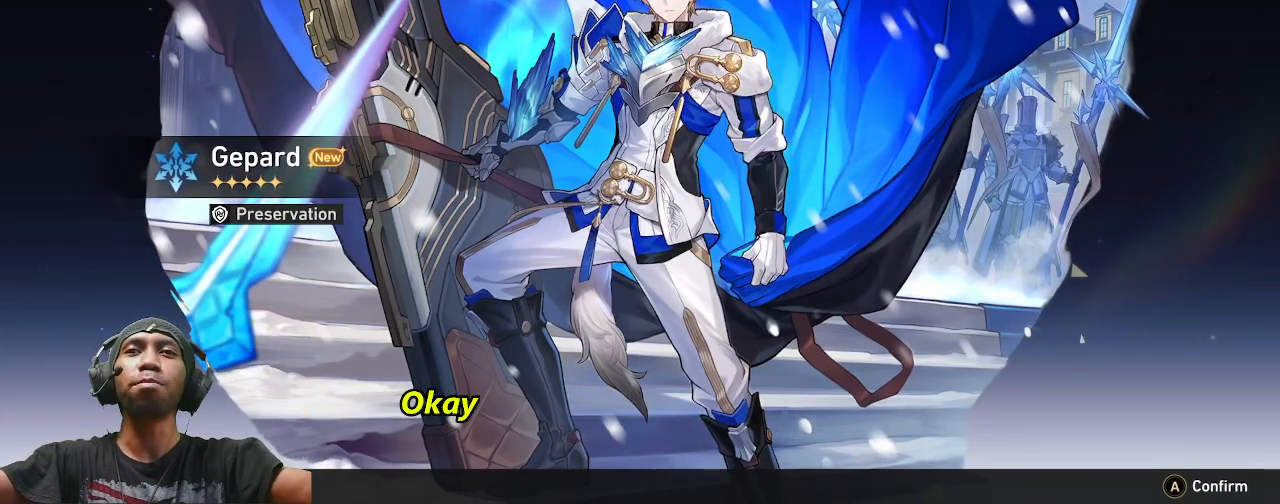
{"dt_ms": 500, "buttons": ["R2"], "left_stick": "center", "right_stick": "center", "events": []}
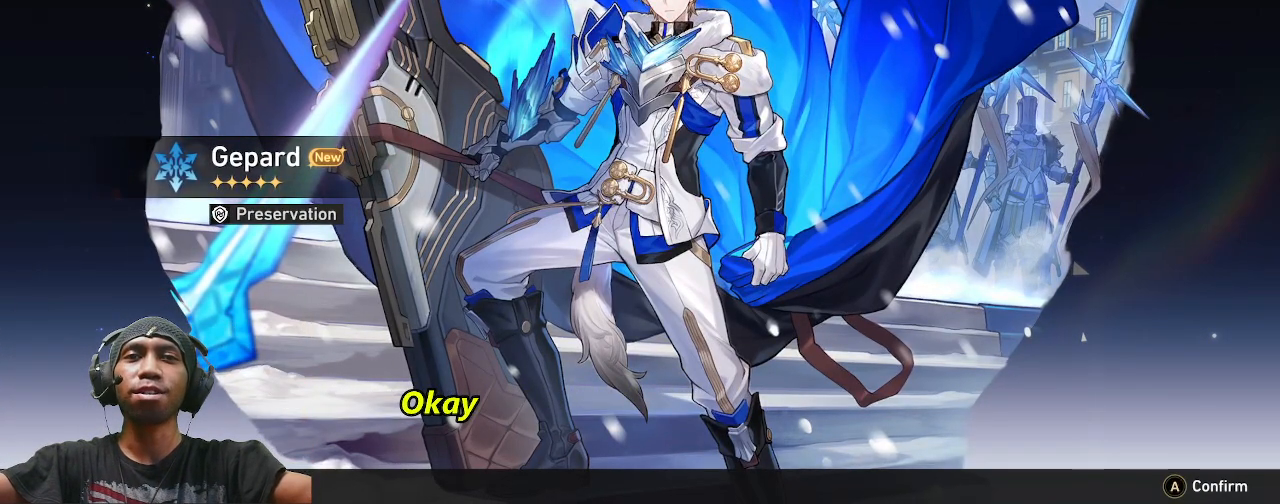
{"dt_ms": 500, "buttons": ["R2"], "left_stick": "center", "right_stick": "center", "events": []}
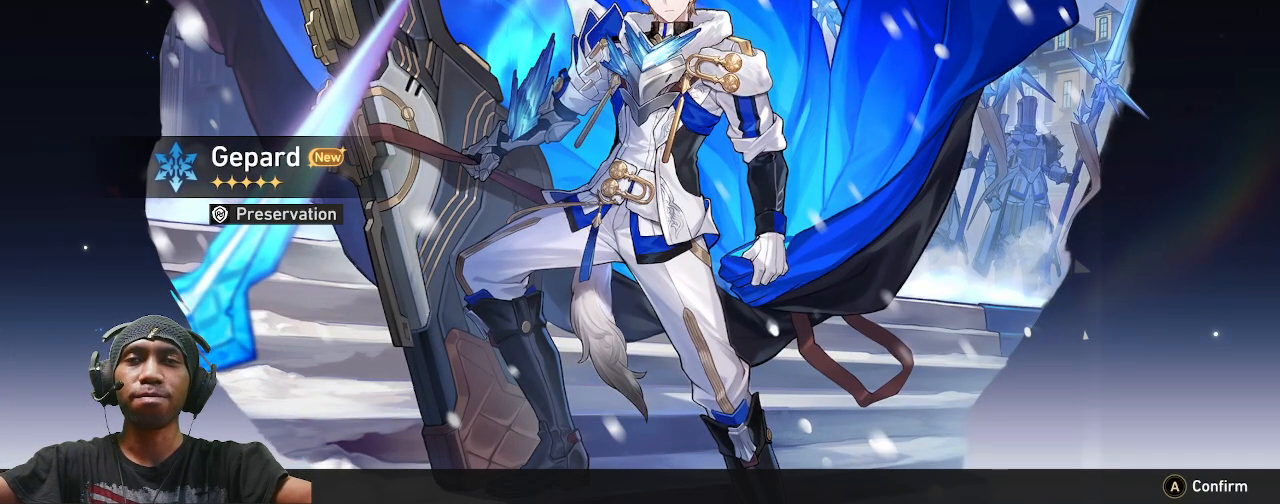
{"dt_ms": 500, "buttons": ["R2"], "left_stick": "center", "right_stick": "center", "events": []}
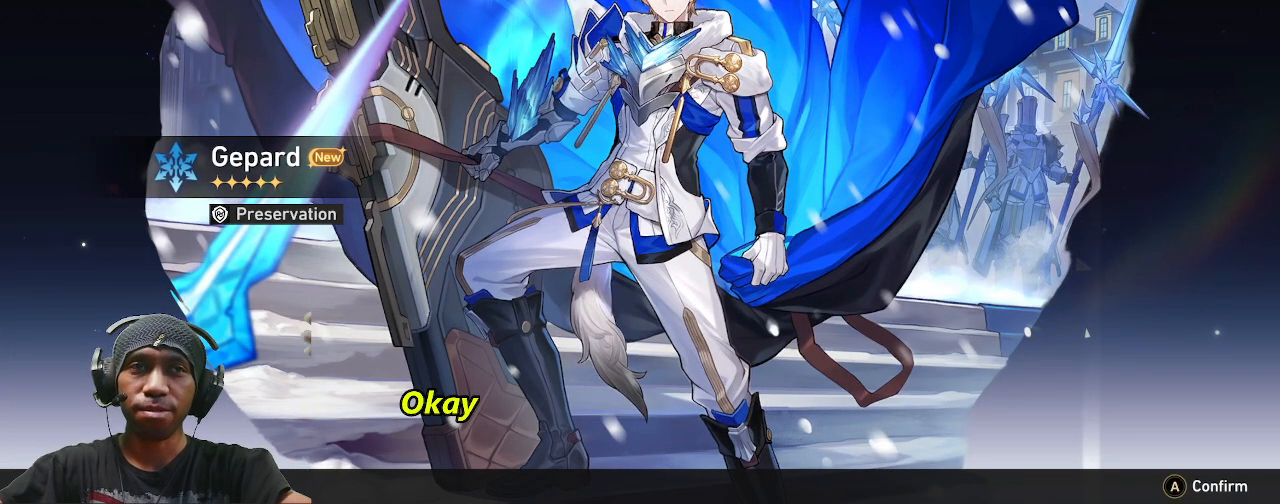
{"dt_ms": 500, "buttons": ["R2"], "left_stick": "center", "right_stick": "center", "events": []}
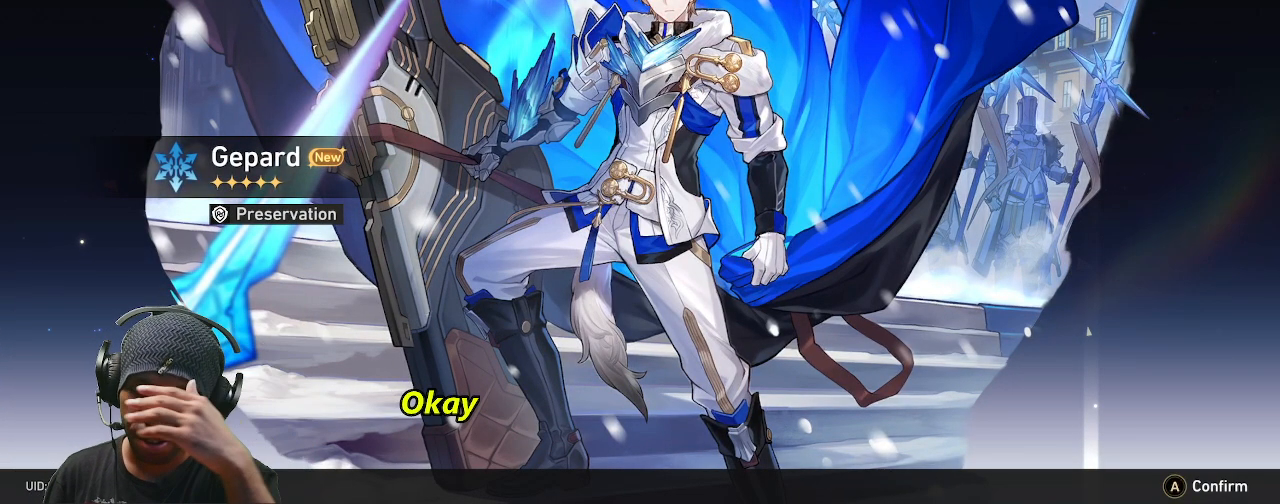
{"dt_ms": 500, "buttons": ["R2"], "left_stick": "center", "right_stick": "center", "events": []}
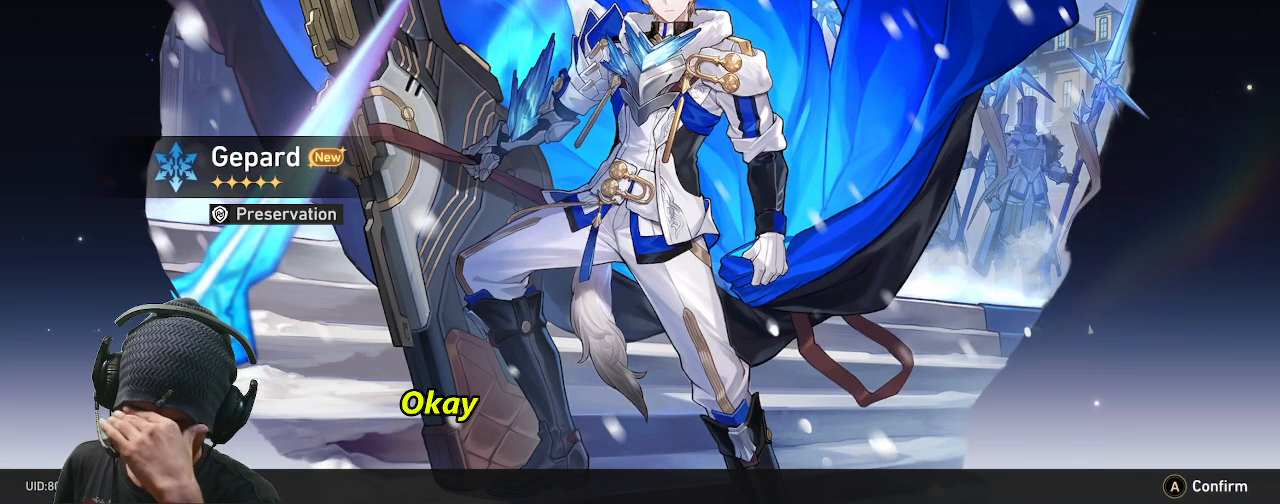
{"dt_ms": 500, "buttons": ["R2"], "left_stick": "center", "right_stick": "center", "events": []}
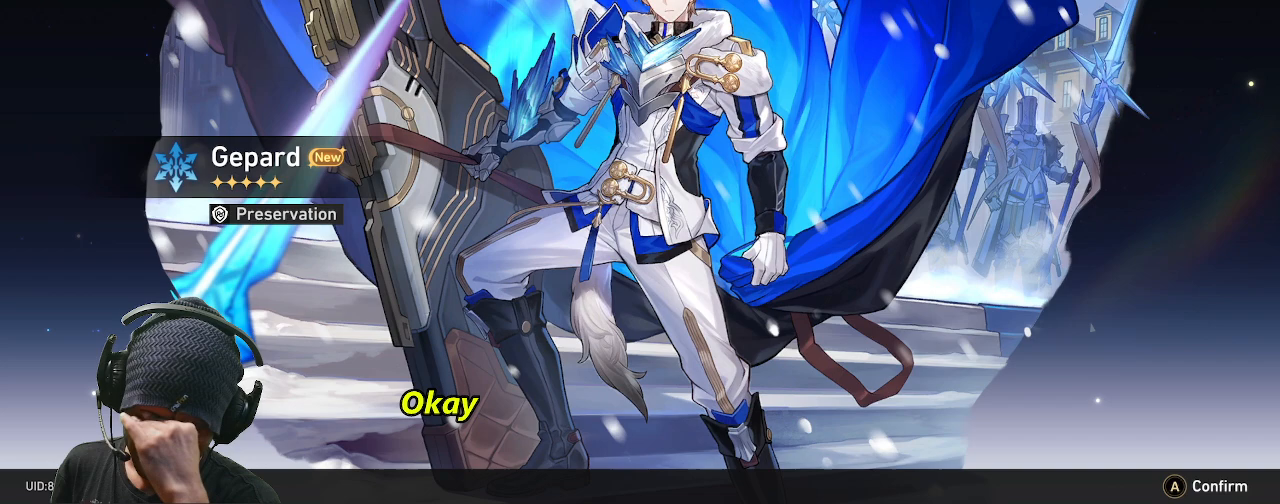
{"dt_ms": 500, "buttons": ["R2"], "left_stick": "center", "right_stick": "center", "events": []}
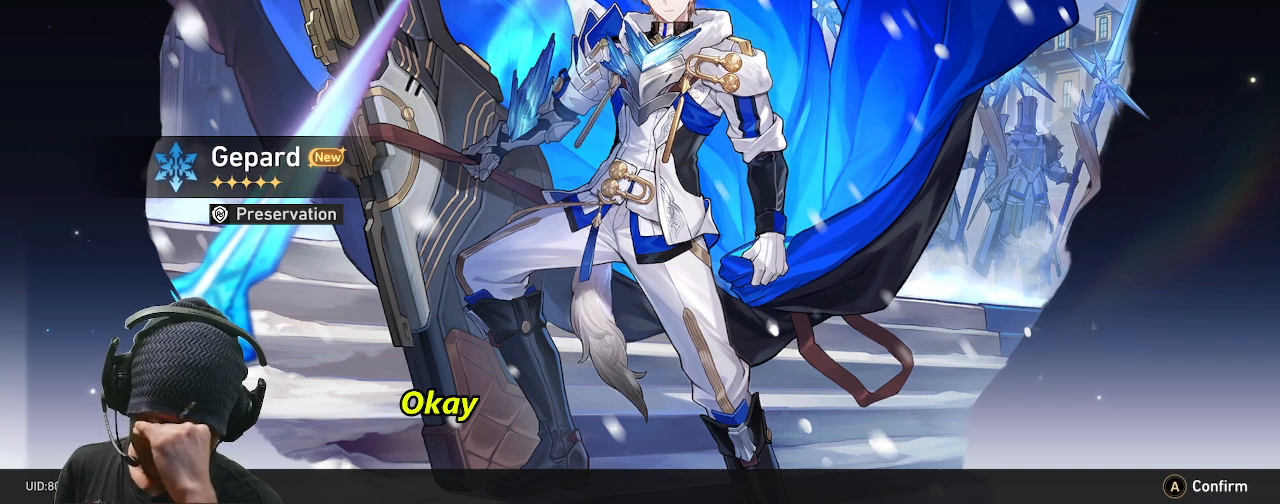
{"dt_ms": 500, "buttons": ["R2"], "left_stick": "center", "right_stick": "center", "events": []}
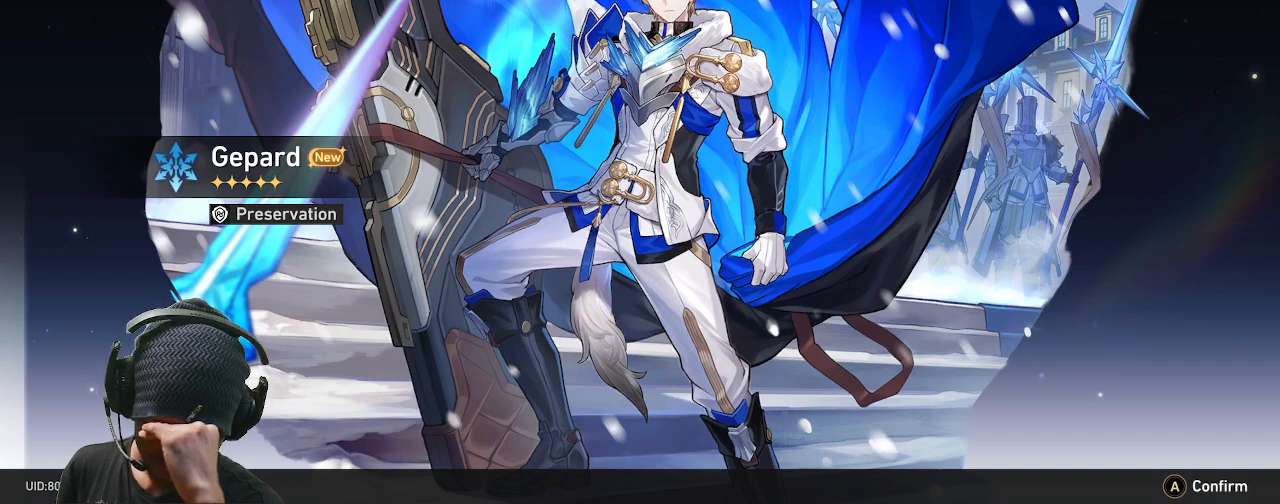
{"dt_ms": 500, "buttons": ["R2"], "left_stick": "center", "right_stick": "center", "events": []}
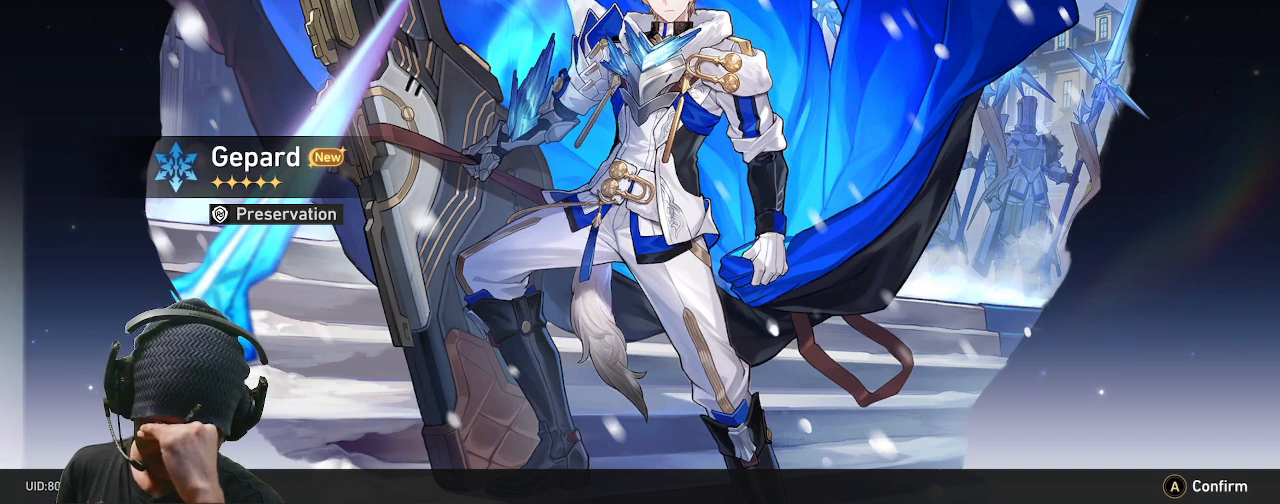
{"dt_ms": 500, "buttons": ["R2"], "left_stick": "center", "right_stick": "center", "events": []}
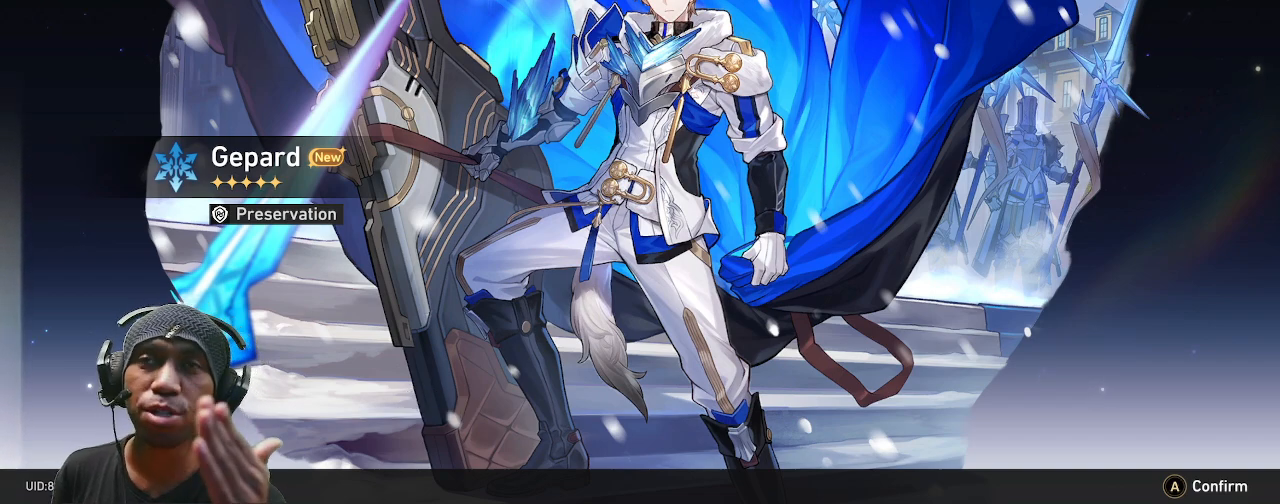
{"dt_ms": 500, "buttons": ["R2"], "left_stick": "center", "right_stick": "center", "events": []}
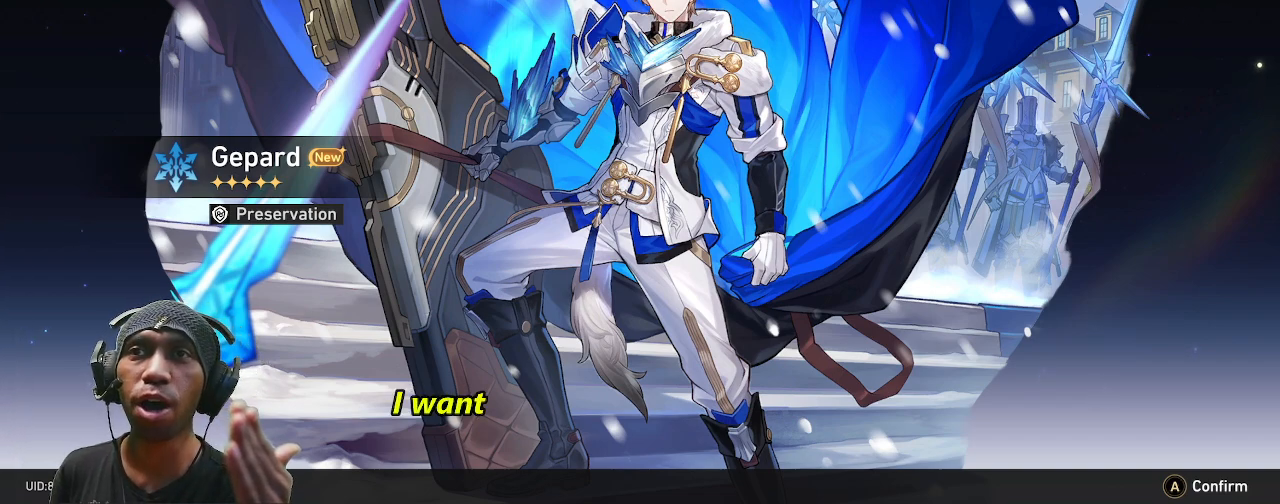
{"dt_ms": 500, "buttons": ["R2"], "left_stick": "center", "right_stick": "center", "events": []}
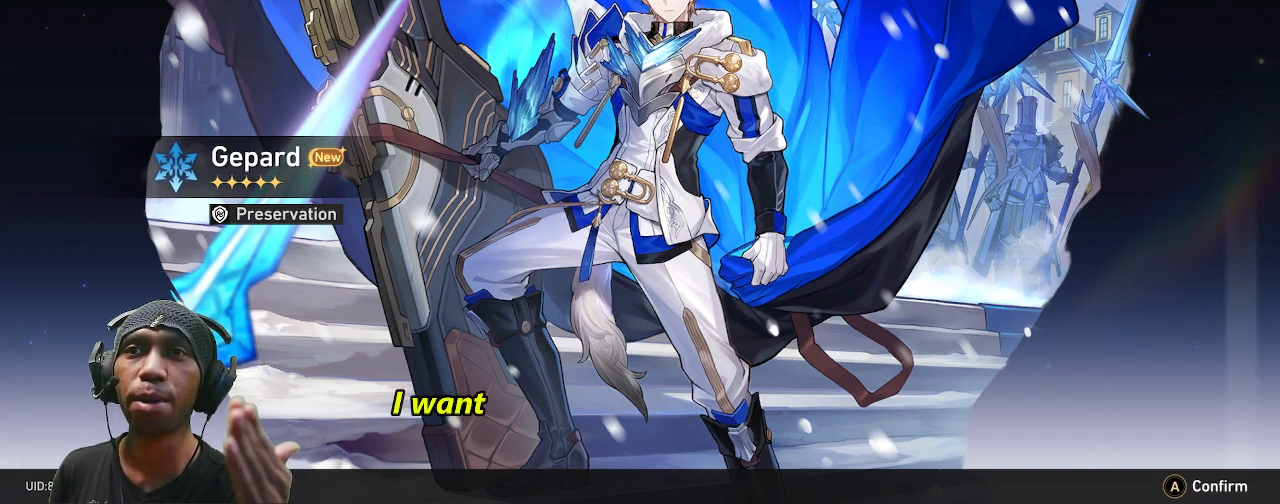
{"dt_ms": 500, "buttons": ["R2"], "left_stick": "center", "right_stick": "center", "events": []}
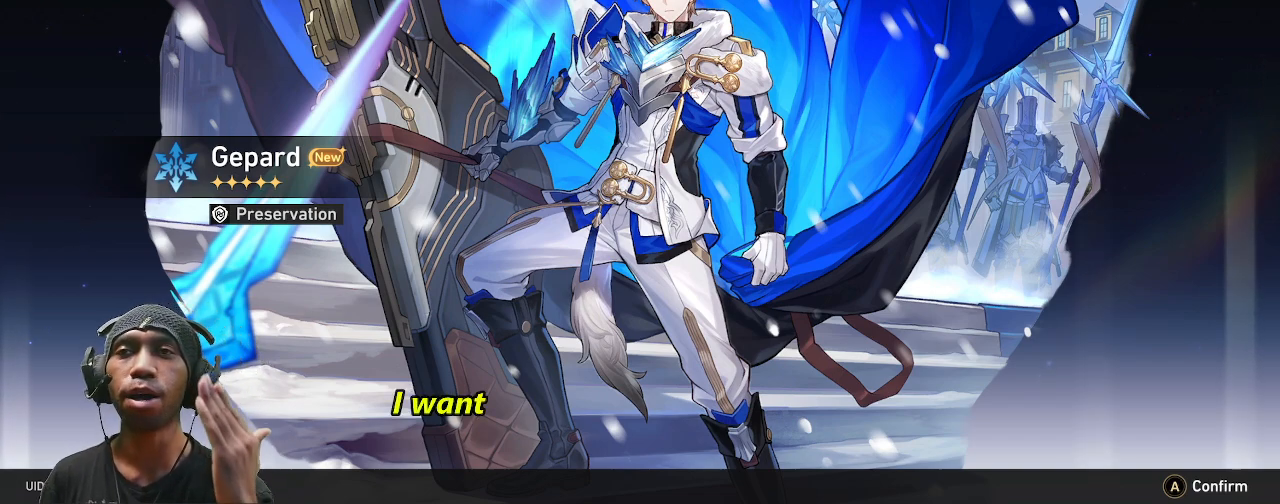
{"dt_ms": 500, "buttons": ["R2"], "left_stick": "center", "right_stick": "center", "events": []}
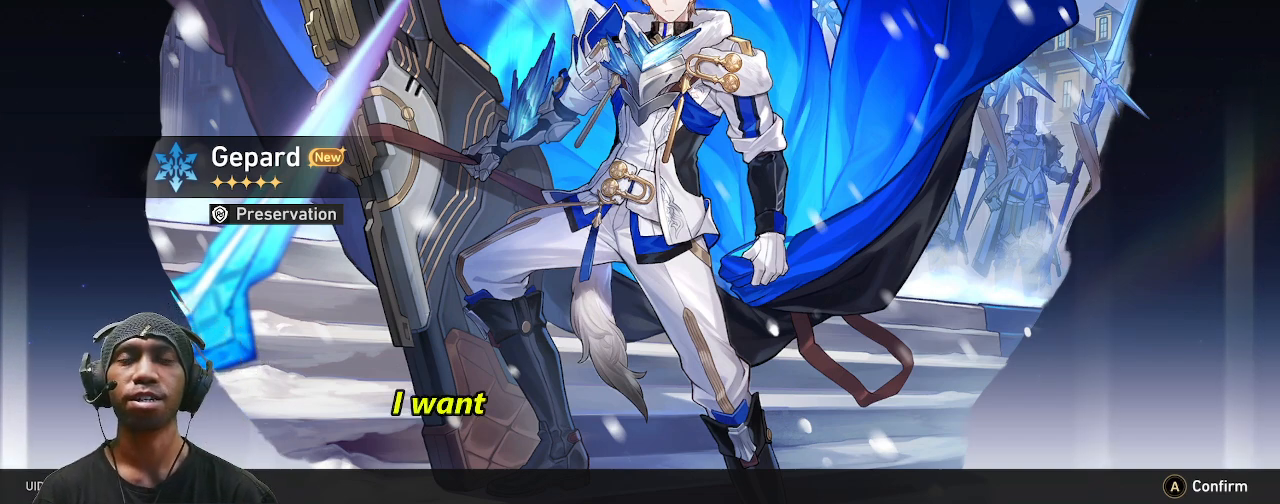
{"dt_ms": 500, "buttons": ["R2"], "left_stick": "center", "right_stick": "center", "events": []}
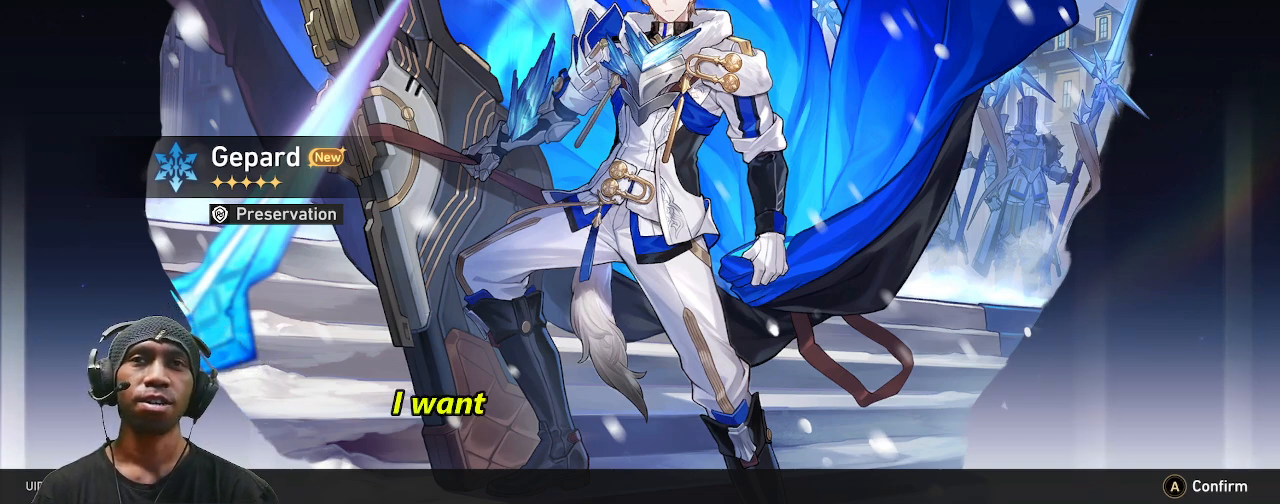
{"dt_ms": 500, "buttons": ["R2"], "left_stick": "center", "right_stick": "center", "events": []}
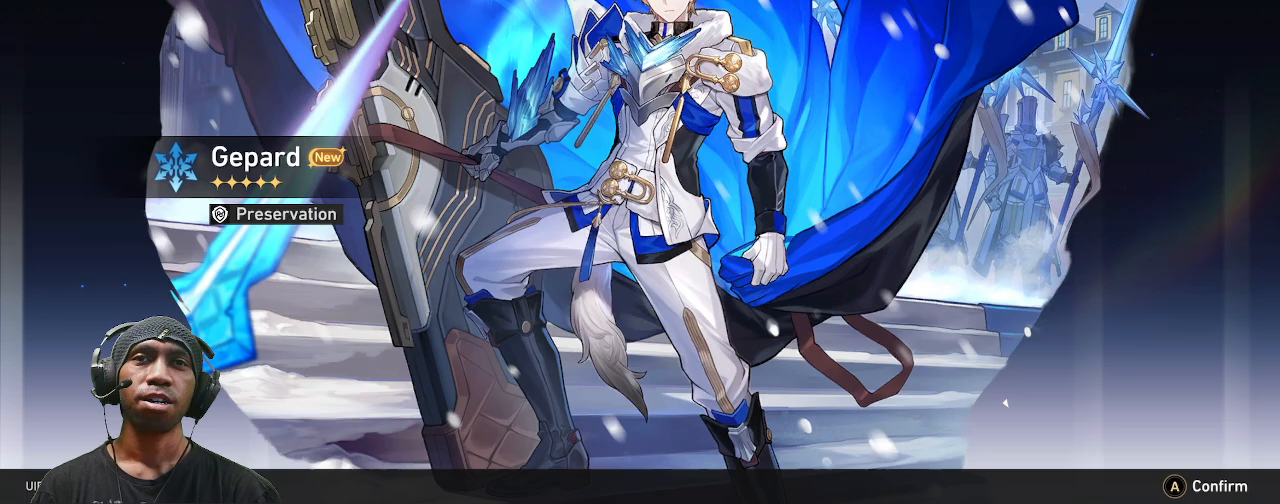
{"dt_ms": 500, "buttons": ["R2"], "left_stick": "center", "right_stick": "center", "events": []}